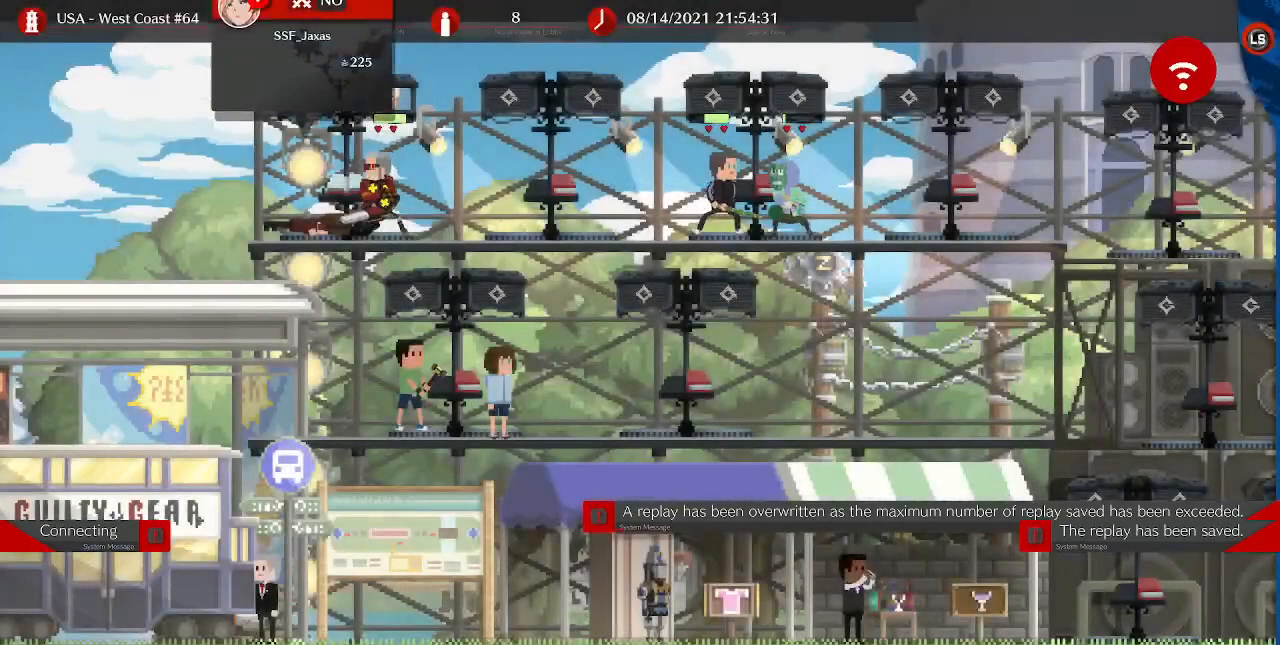
Gameplay with a controller (arcade stick); each line is a JSON object with the inputs held at the frame after it. "events" lists button and stick changes between this image and that frame as [ms after this image, input, new state], when the widget could be followed in between. Not read: L3 R3 SELECT START.
{"buttons": [], "events": []}
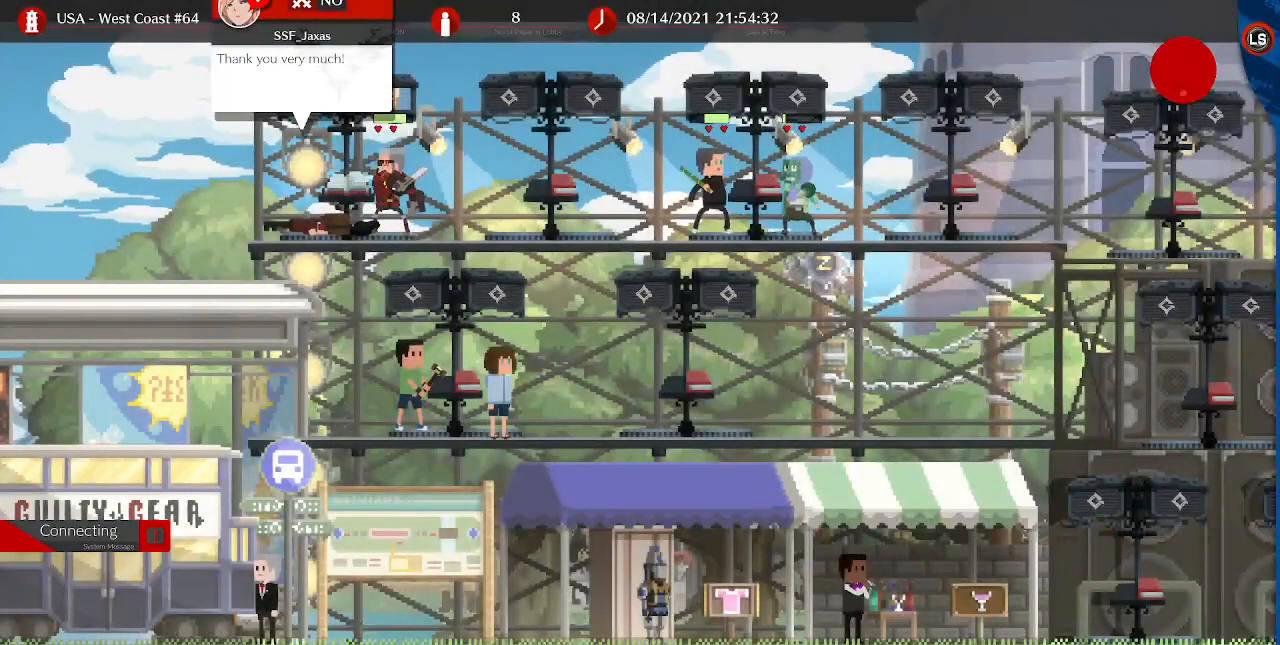
{"buttons": ["DPAD_RIGHT"], "events": [[120, "DPAD_LEFT", "down"], [320, "DPAD_LEFT", "up"], [440, "DPAD_RIGHT", "down"]]}
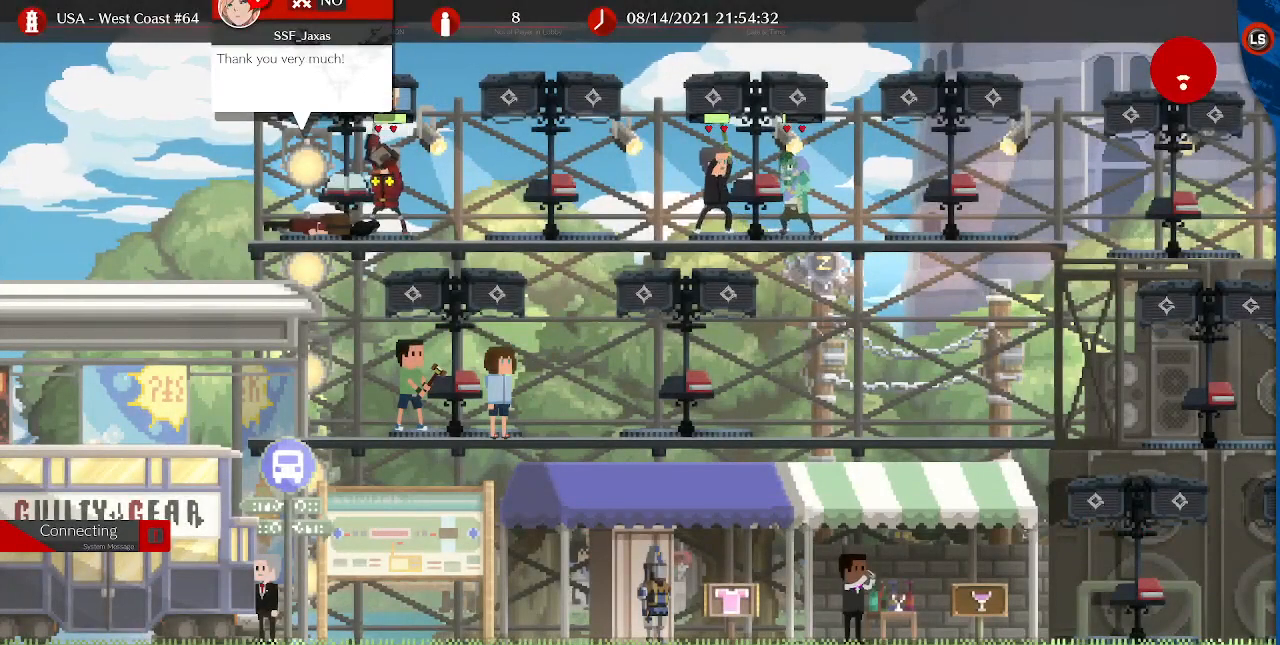
{"buttons": [], "events": [[120, "DPAD_RIGHT", "up"]]}
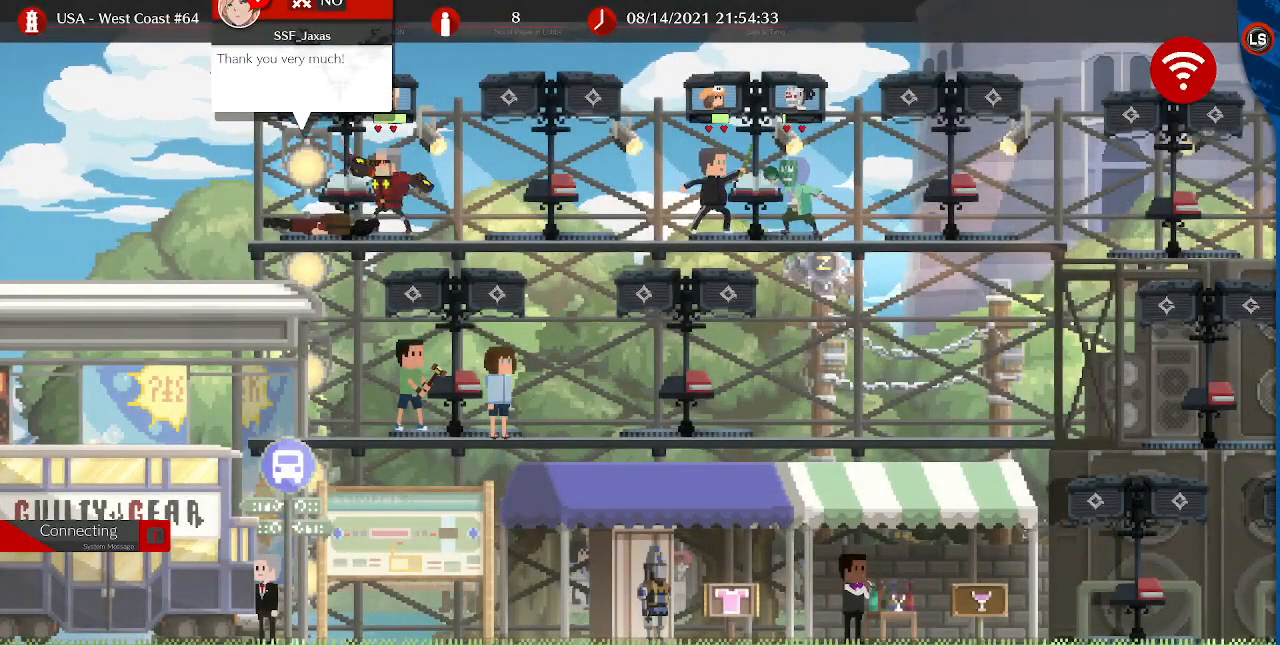
{"buttons": [], "events": []}
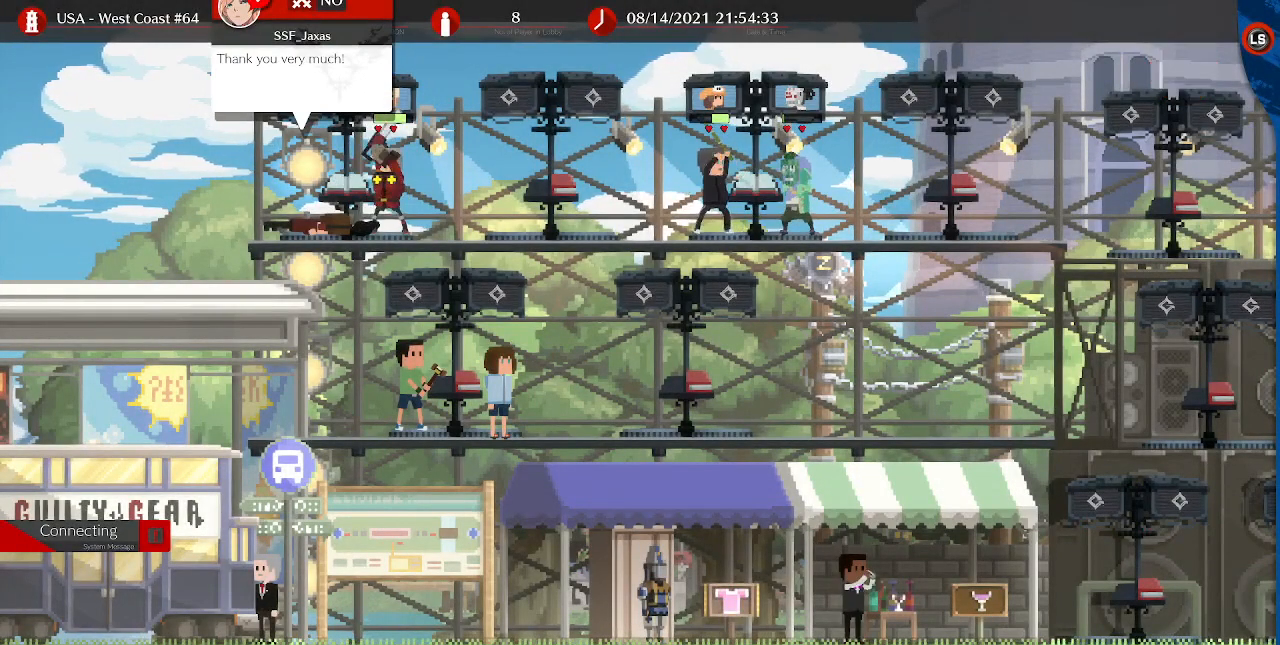
{"buttons": [], "events": []}
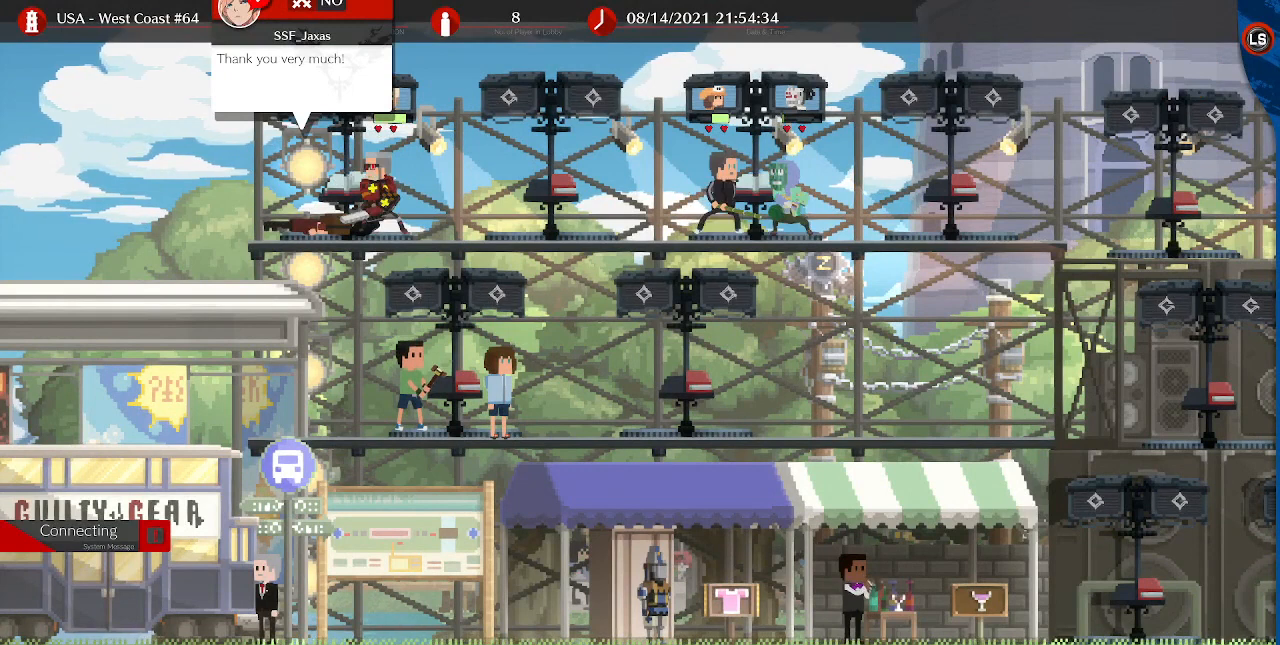
{"buttons": ["DPAD_RIGHT"], "events": [[240, "DPAD_RIGHT", "down"]]}
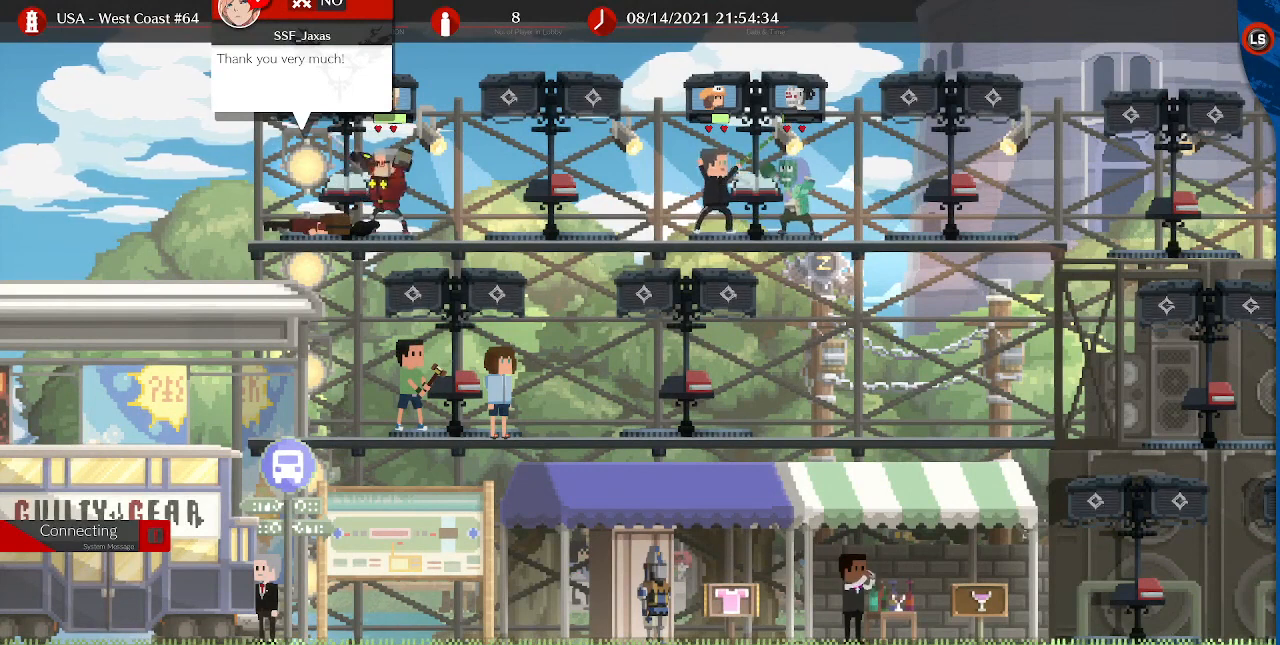
{"buttons": [], "events": [[40, "DPAD_RIGHT", "up"]]}
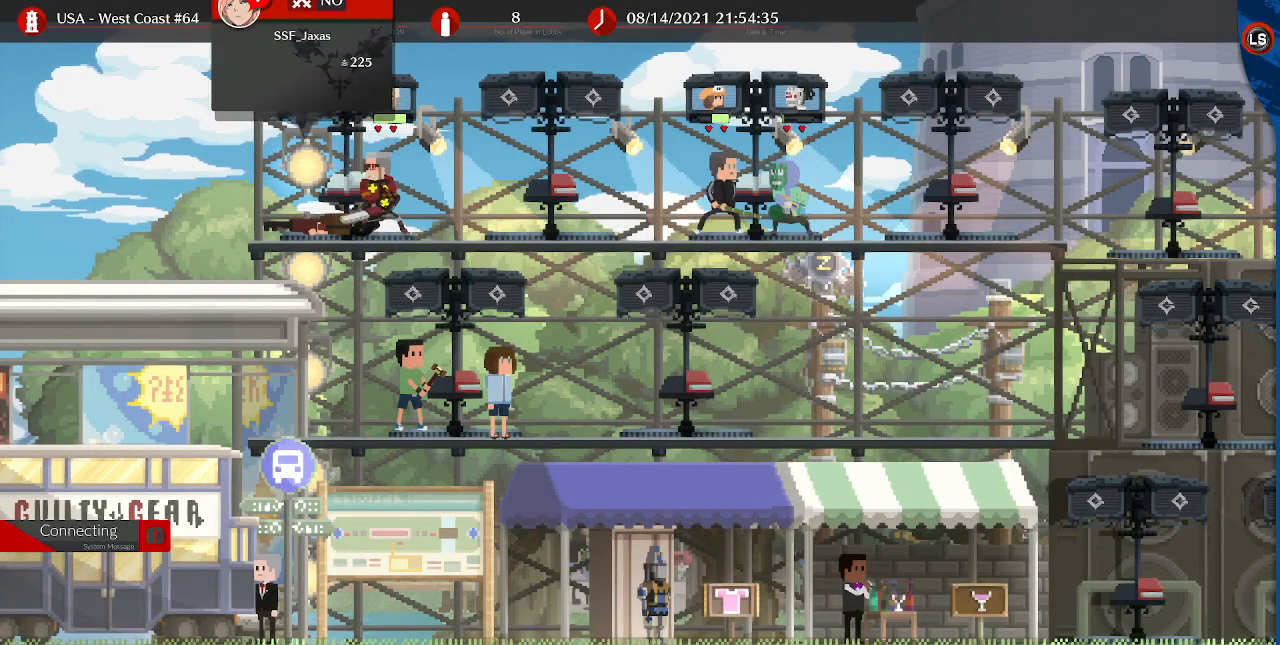
{"buttons": ["DPAD_RIGHT"], "events": [[440, "DPAD_RIGHT", "down"]]}
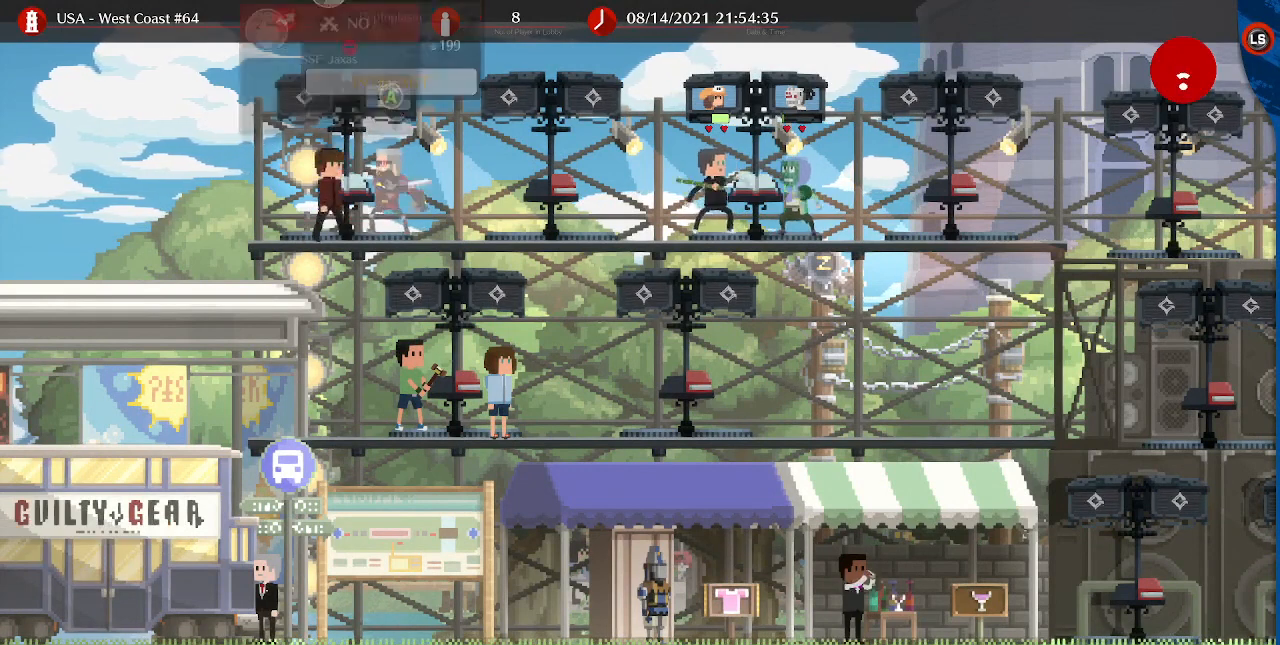
{"buttons": ["DPAD_RIGHT"], "events": []}
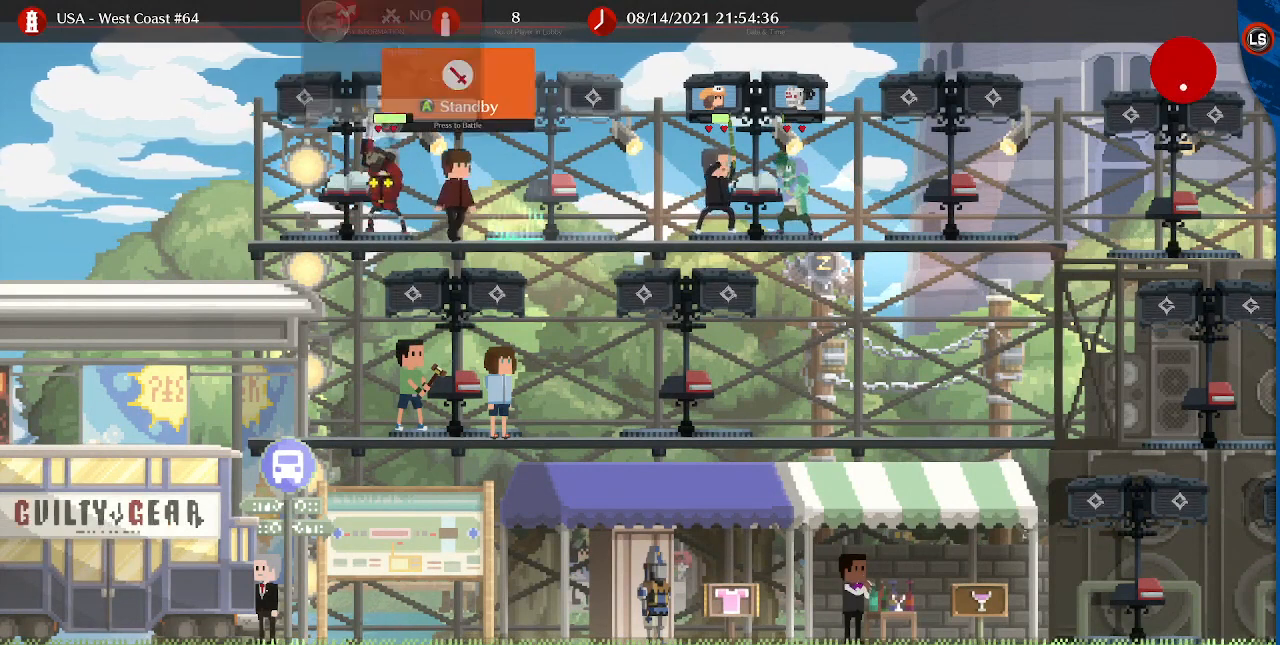
{"buttons": ["DPAD_RIGHT"], "events": [[160, "DPAD_RIGHT", "up"], [240, "DPAD_LEFT", "down"], [320, "DPAD_LEFT", "up"], [480, "DPAD_RIGHT", "down"]]}
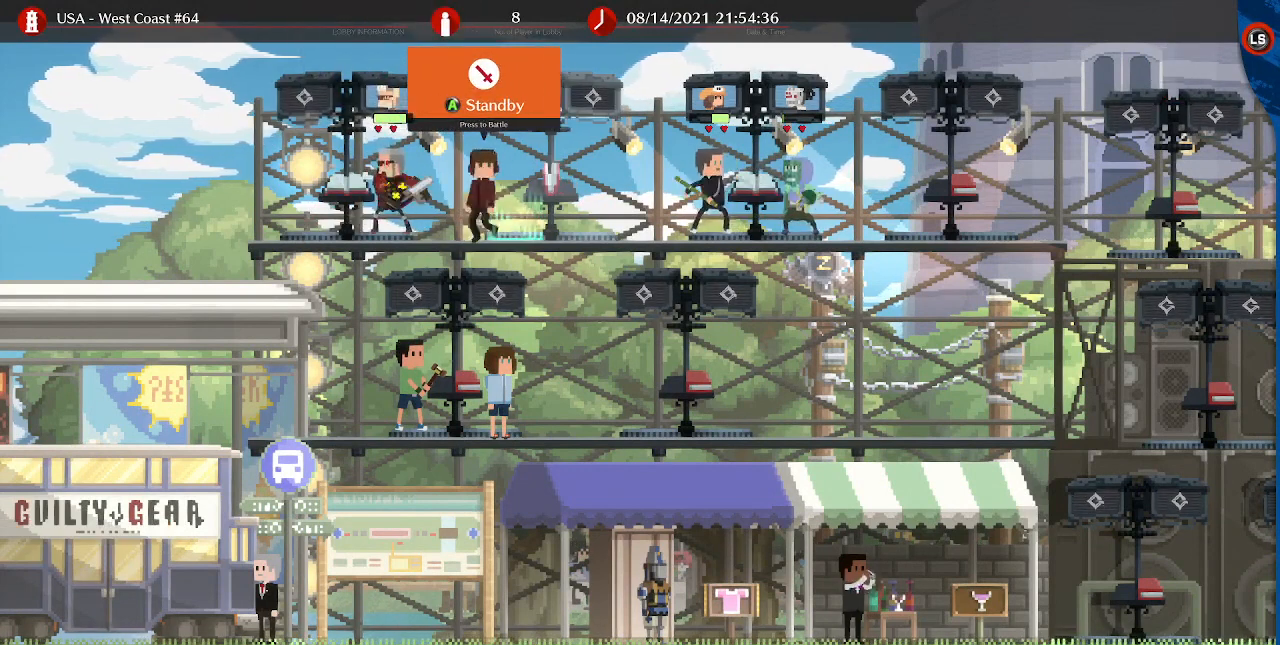
{"buttons": [], "events": [[40, "DPAD_RIGHT", "up"]]}
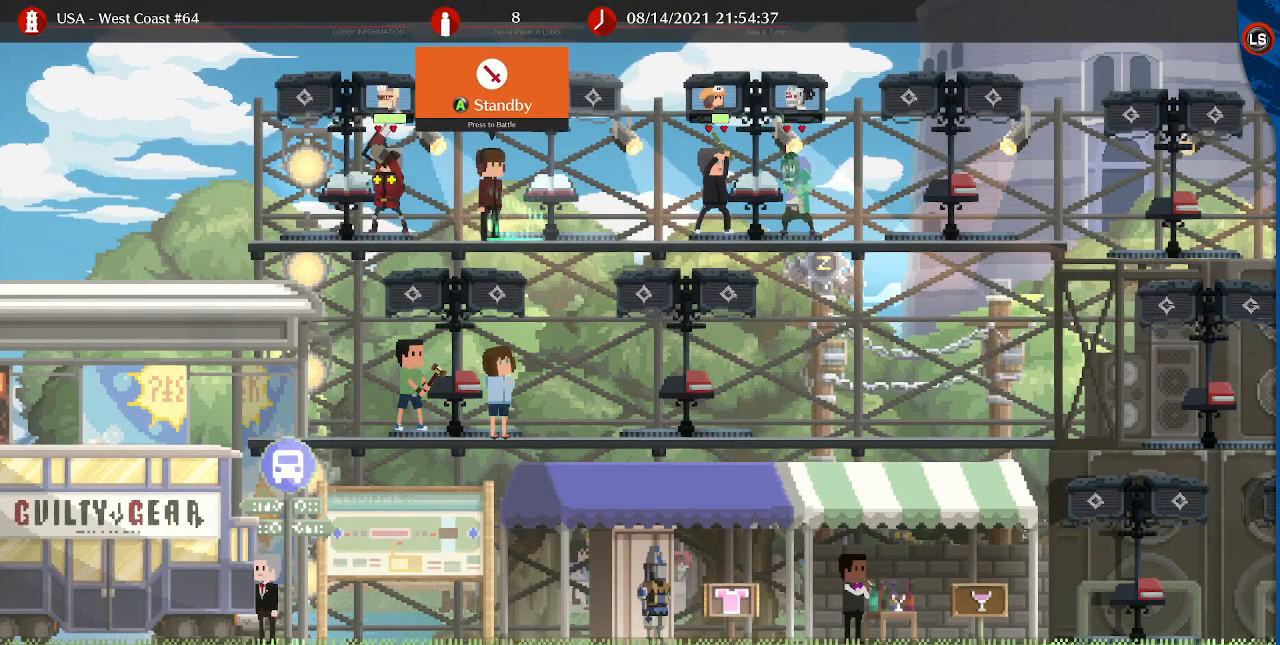
{"buttons": [], "events": [[320, "CROSS", "down"], [440, "CROSS", "up"]]}